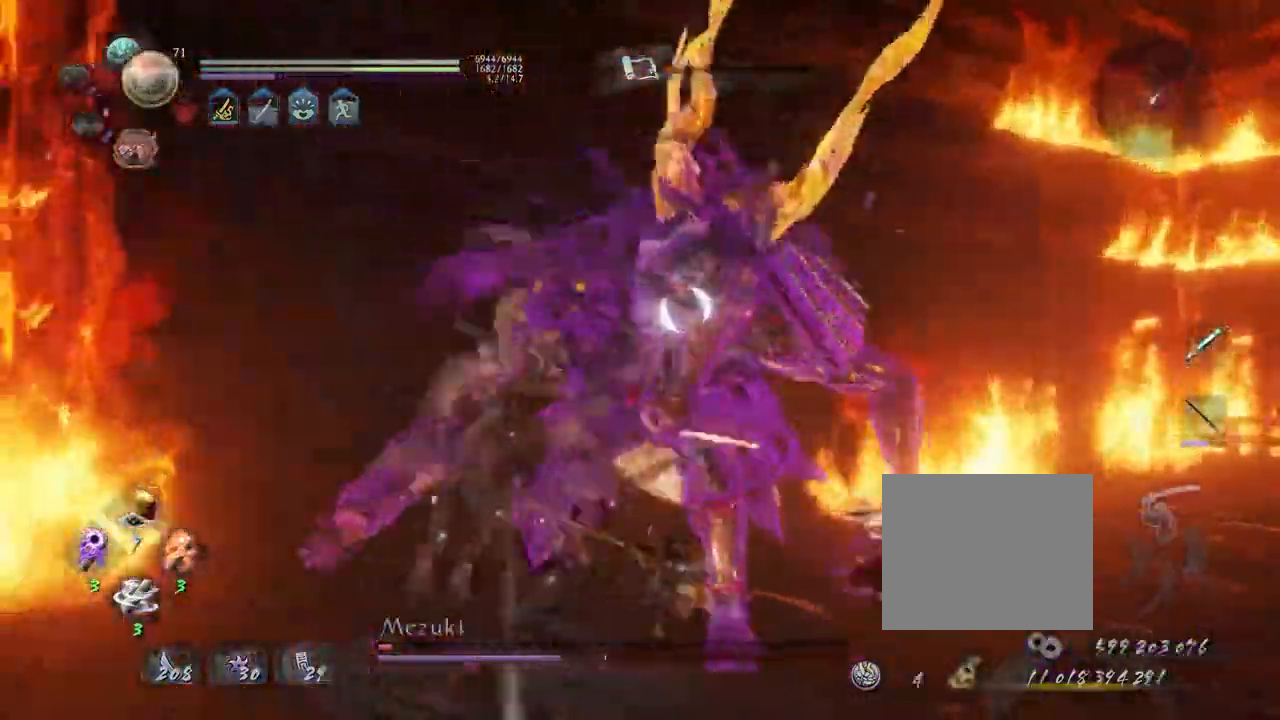
Gameplay with a controller (PlayStation layout); each line is a JSON object with the inputs held at the frame after it (dt_ms = milliseconds from this image to that frame). "events" lists button and stick changes between this image and that frame as [ms after this image, input, new state], when the widget could be followed in between.
{"dt_ms": 500, "buttons": ["CROSS", "R1"], "left_stick": "center", "right_stick": "center"}
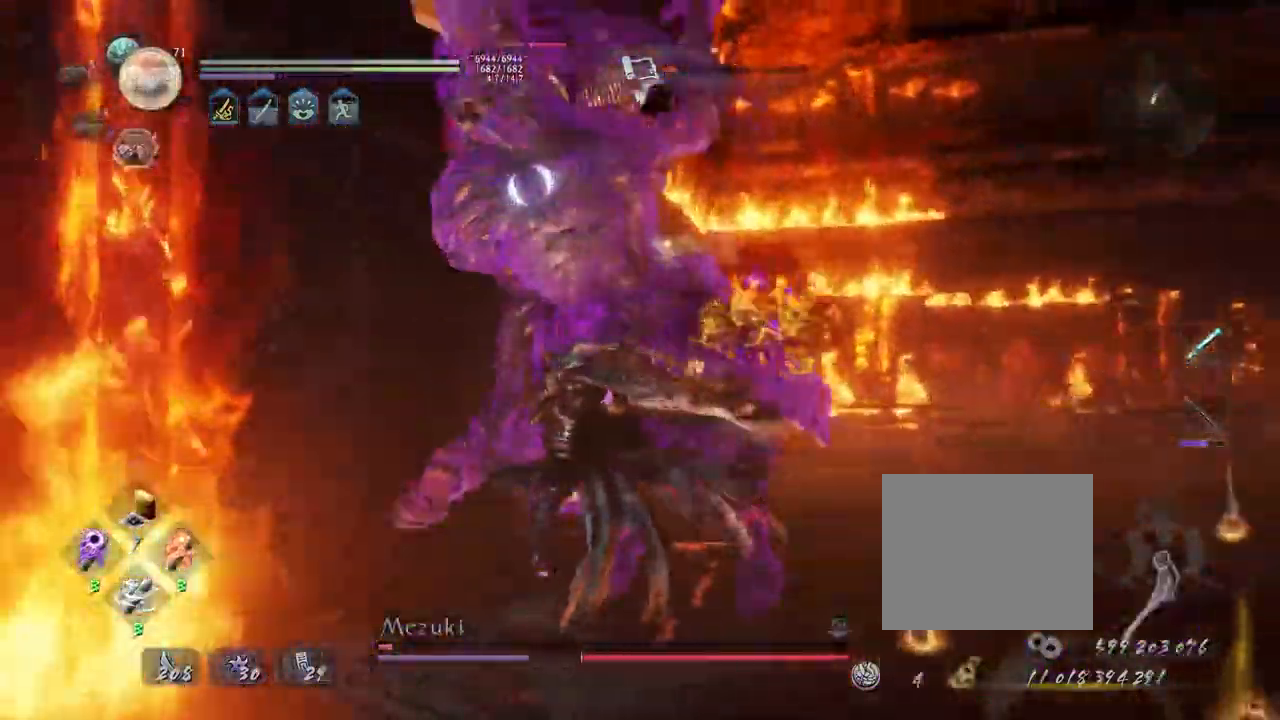
{"dt_ms": 500, "buttons": [], "left_stick": "up-right", "right_stick": "center", "events": [[50, "R1", "up"], [67, "R1", "down"], [217, "CROSS", "up"], [233, "R1", "up"], [433, "left_stick", "up-right"]]}
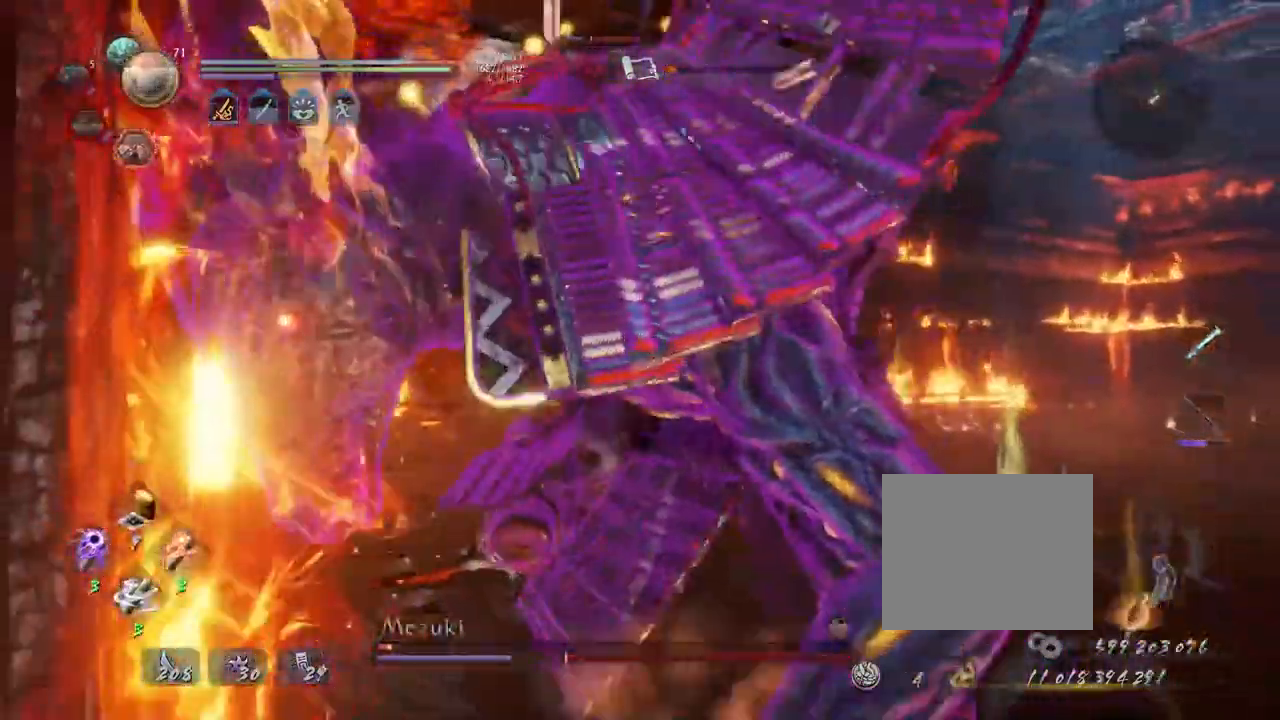
{"dt_ms": 1000, "buttons": [], "left_stick": "center", "right_stick": "center"}
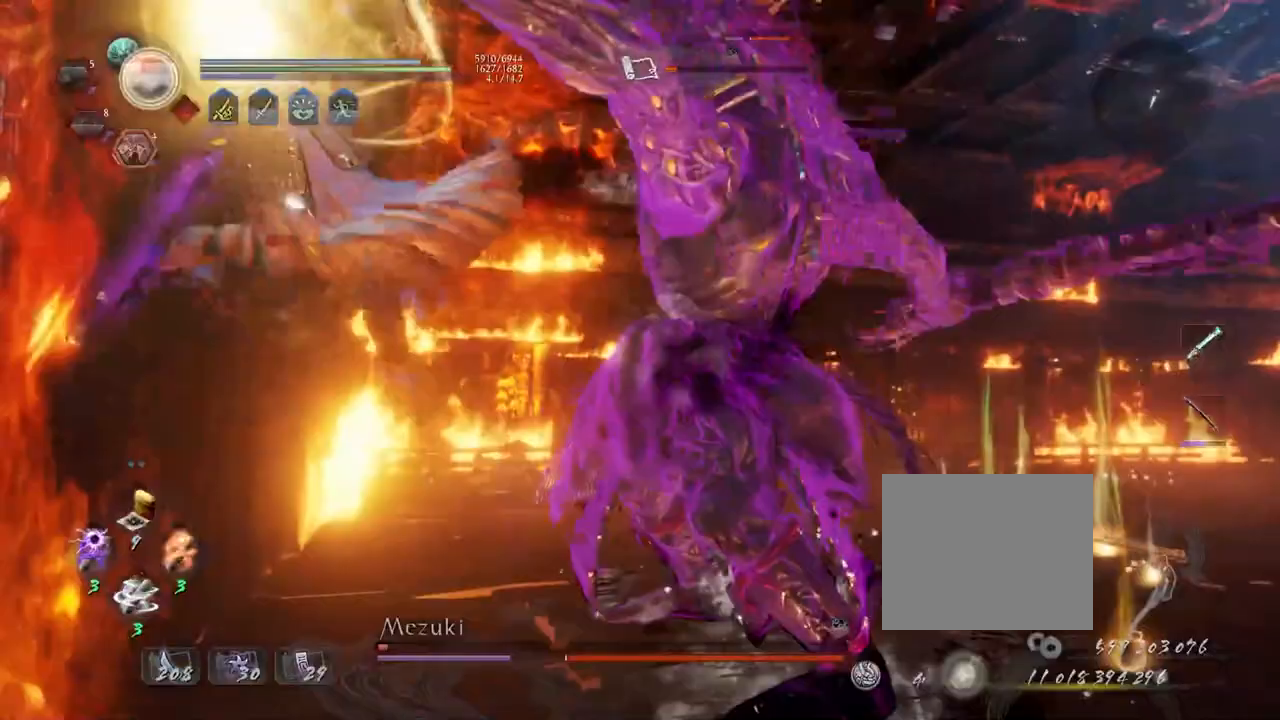
{"dt_ms": 500, "buttons": [], "left_stick": "center", "right_stick": "center", "events": []}
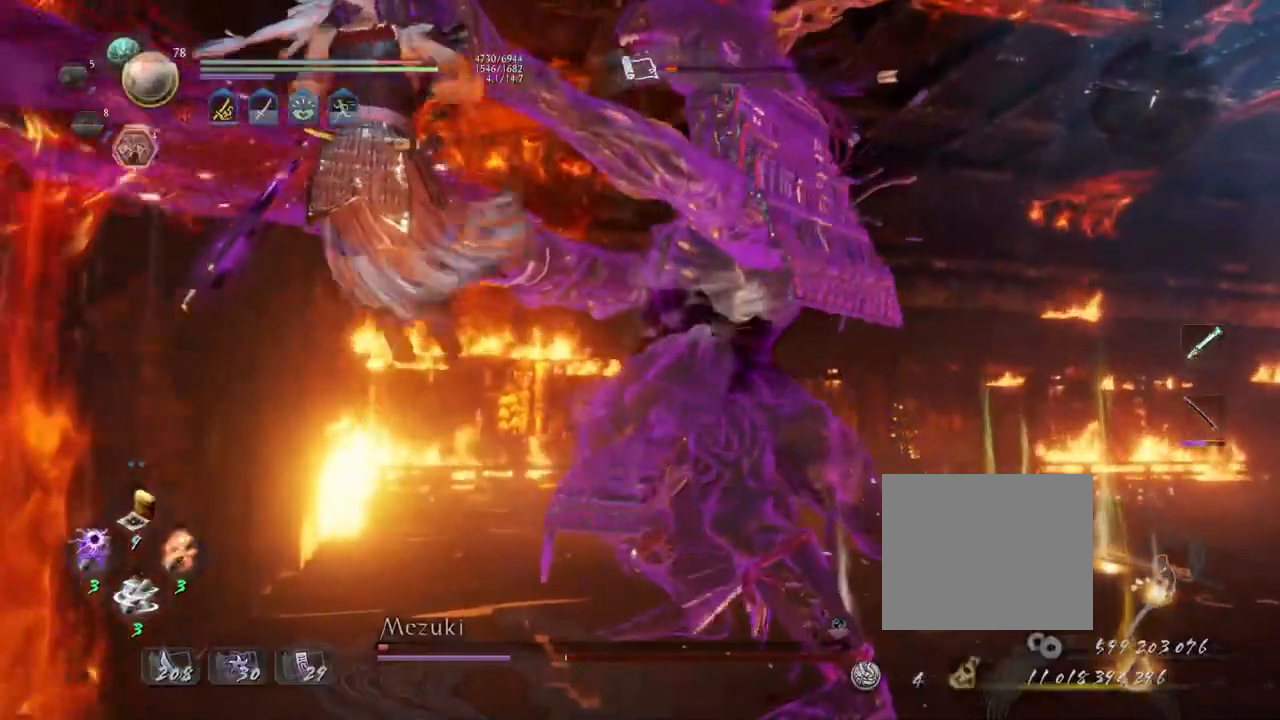
{"dt_ms": 500, "buttons": [], "left_stick": "center", "right_stick": "center", "events": []}
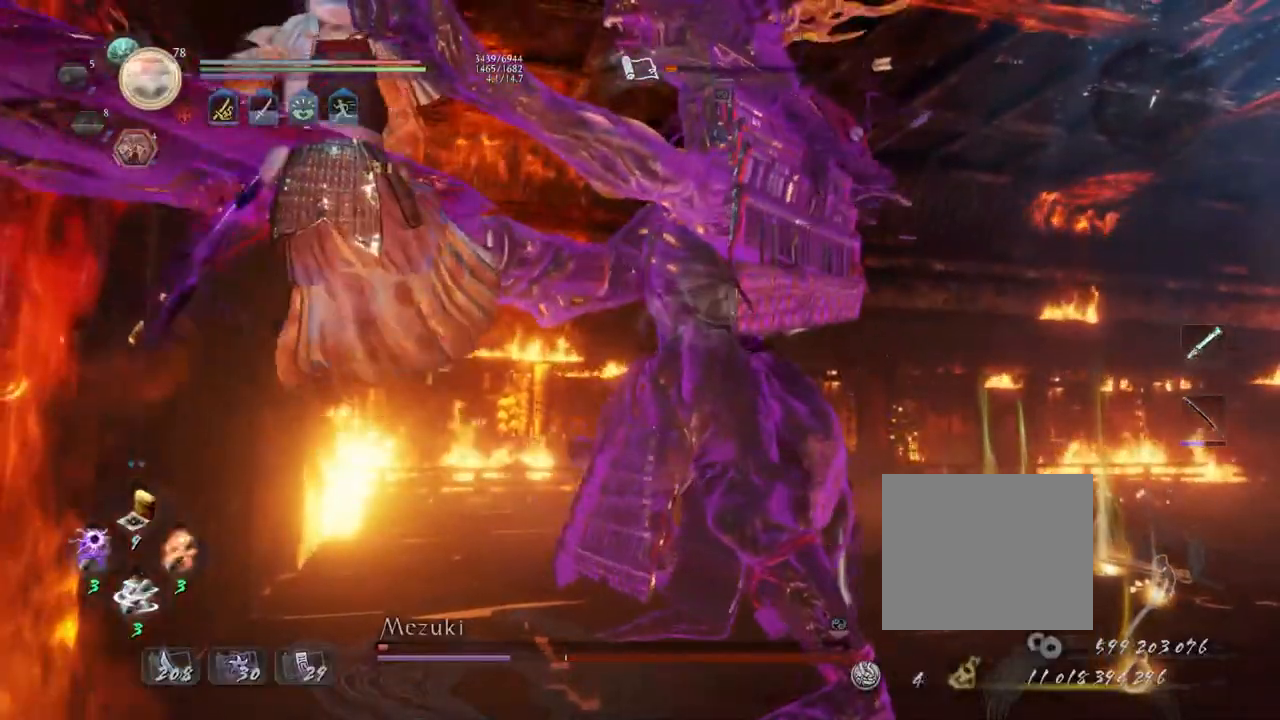
{"dt_ms": 500, "buttons": [], "left_stick": "center", "right_stick": "left", "events": [[233, "right_stick", "left"]]}
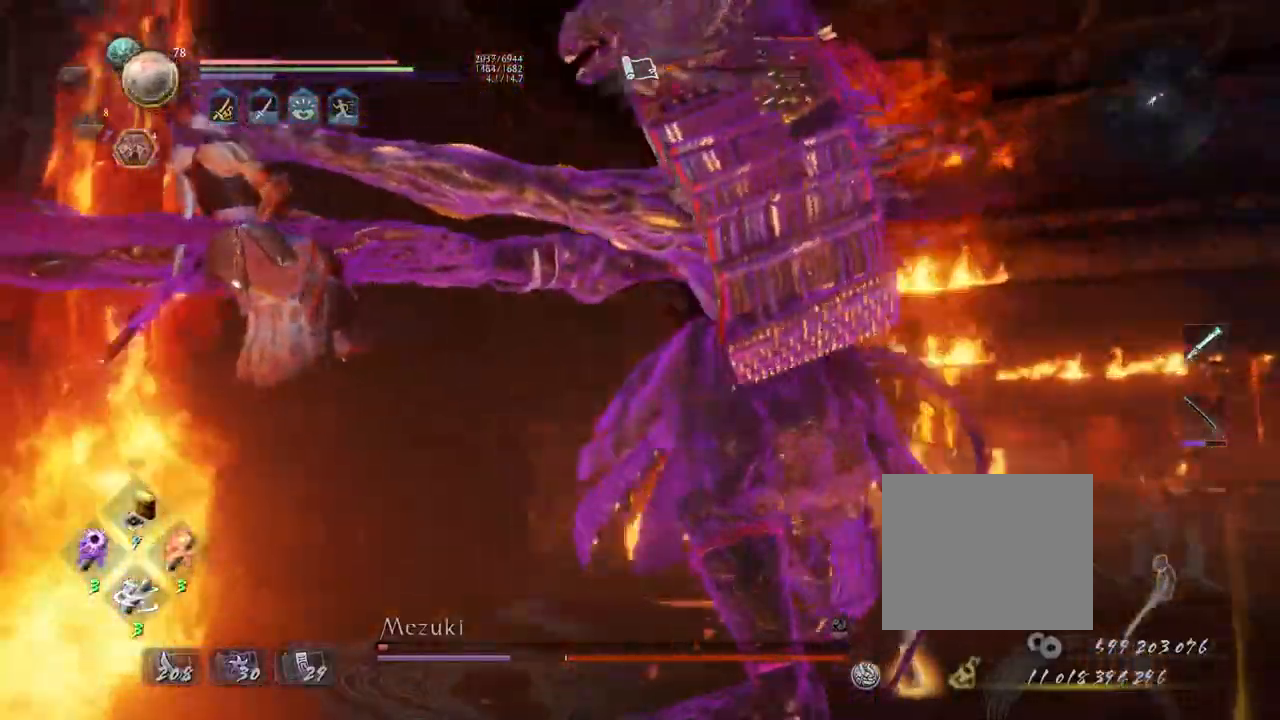
{"dt_ms": 500, "buttons": [], "left_stick": "center", "right_stick": "center", "events": [[17, "right_stick", "up-left"], [417, "right_stick", "center"]]}
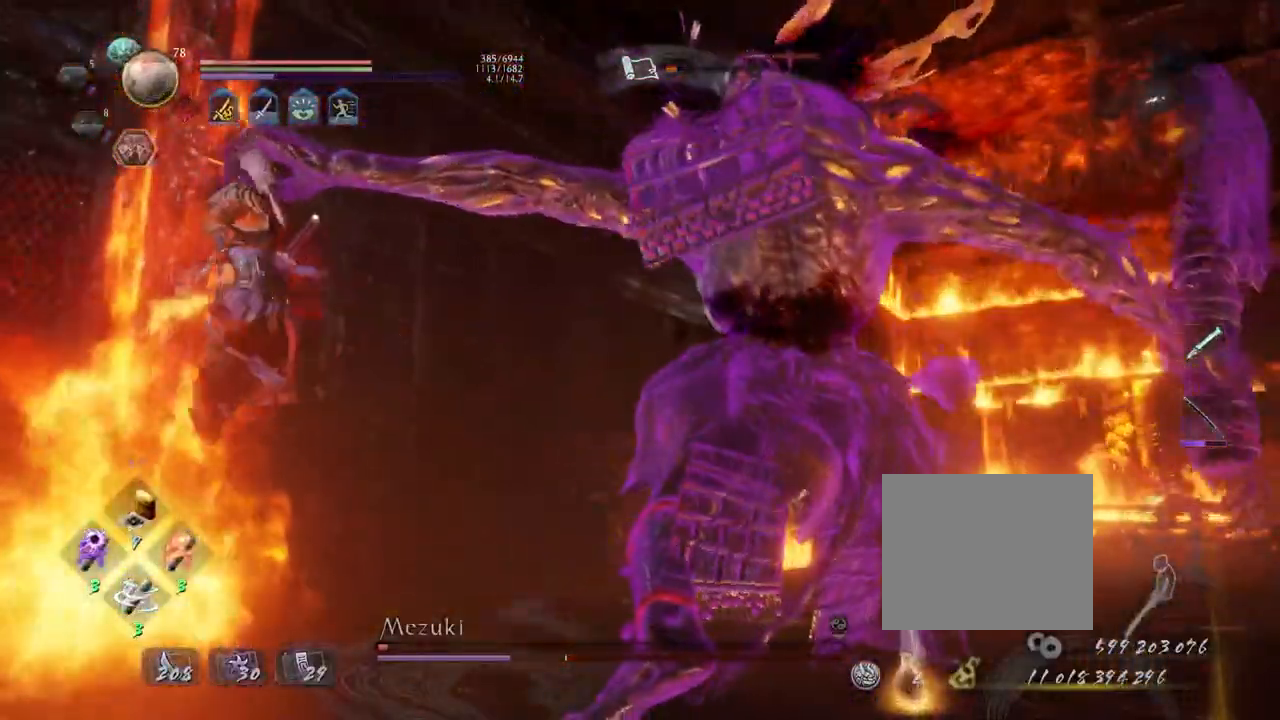
{"dt_ms": 500, "buttons": [], "left_stick": "center", "right_stick": "center", "events": []}
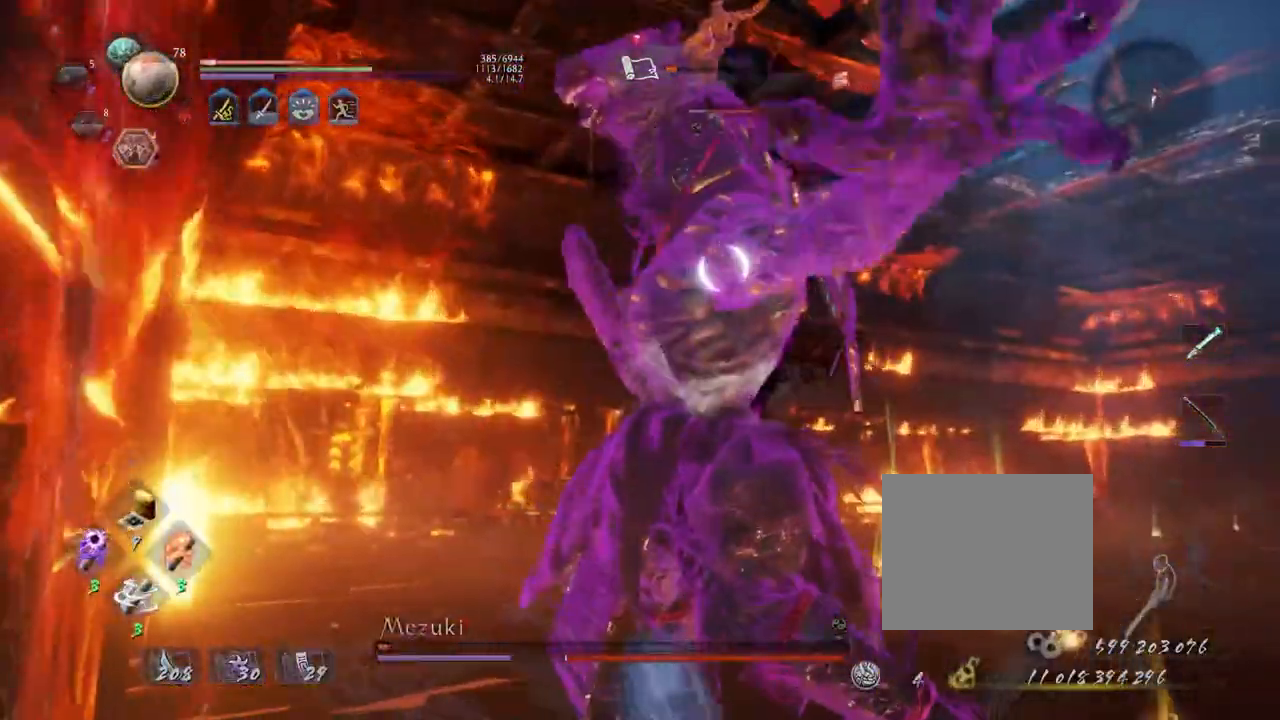
{"dt_ms": 500, "buttons": [], "left_stick": "right", "right_stick": "center", "events": [[17, "left_stick", "right"], [283, "CROSS", "down"], [383, "CROSS", "up"]]}
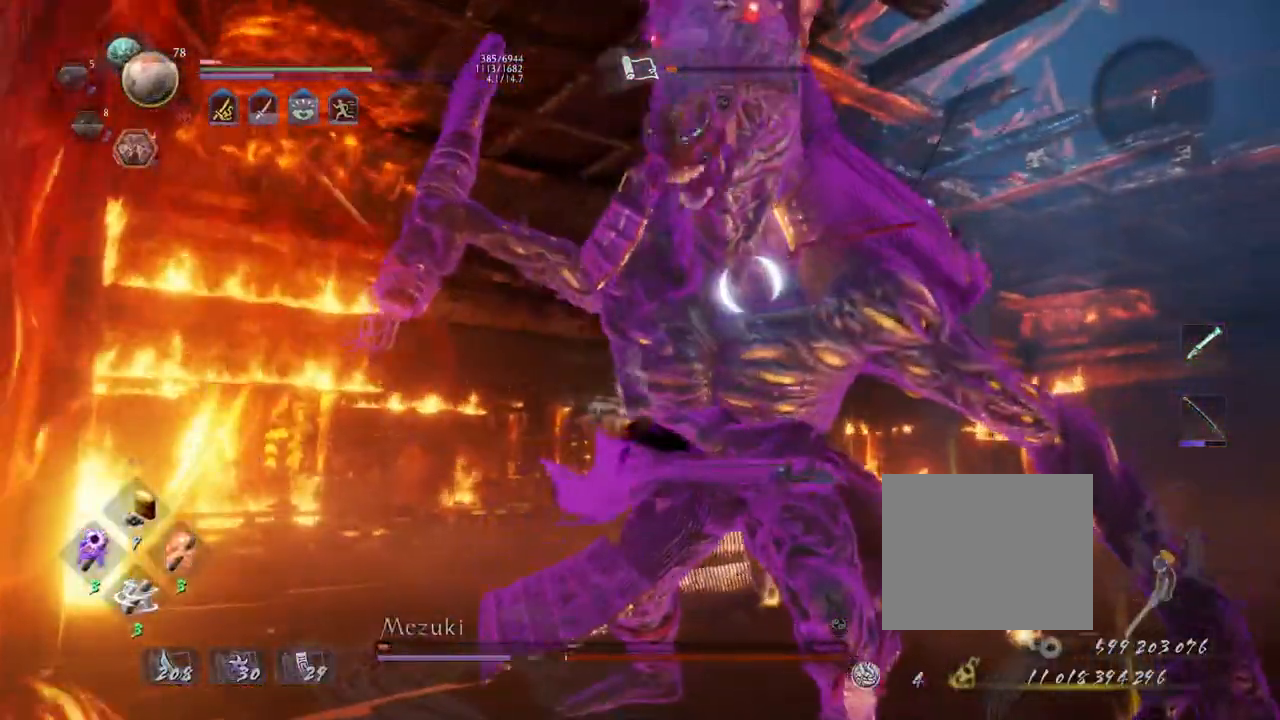
{"dt_ms": 500, "buttons": [], "left_stick": "right", "right_stick": "center", "events": [[333, "CROSS", "down"], [417, "CROSS", "up"]]}
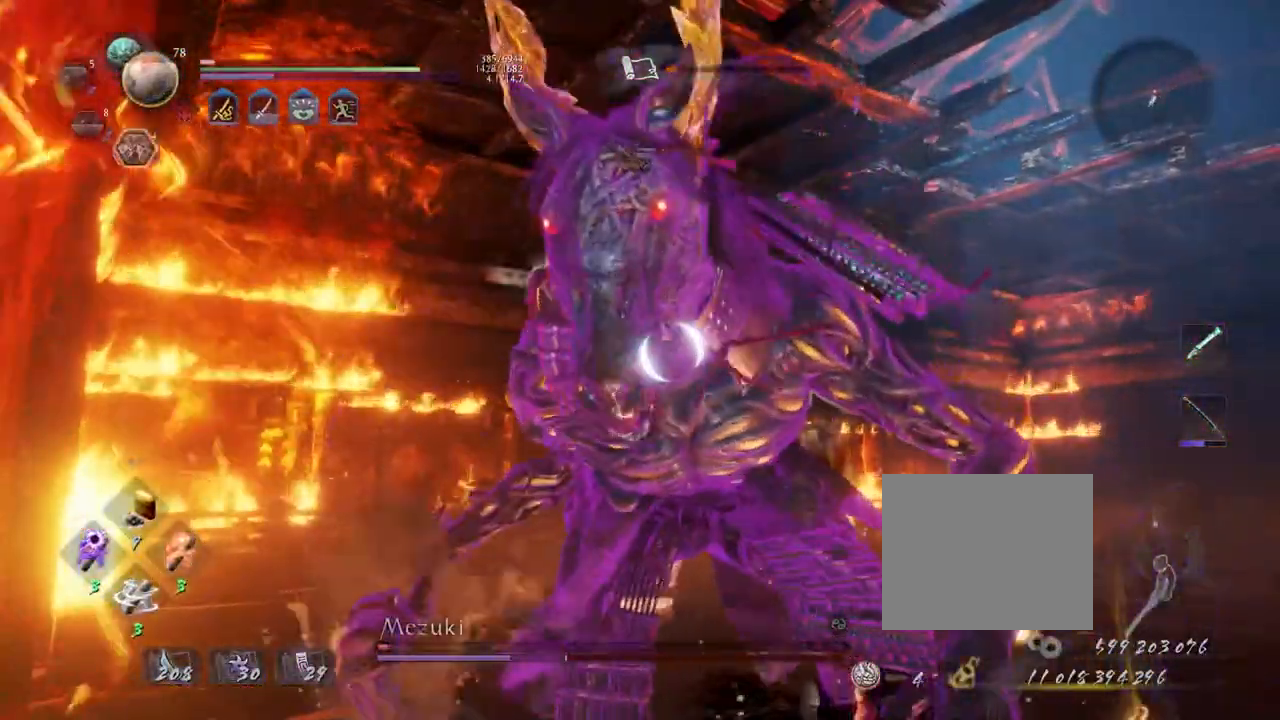
{"dt_ms": 500, "buttons": ["CROSS"], "left_stick": "right", "right_stick": "center", "events": [[33, "CROSS", "down"], [117, "CROSS", "up"], [183, "CROSS", "down"]]}
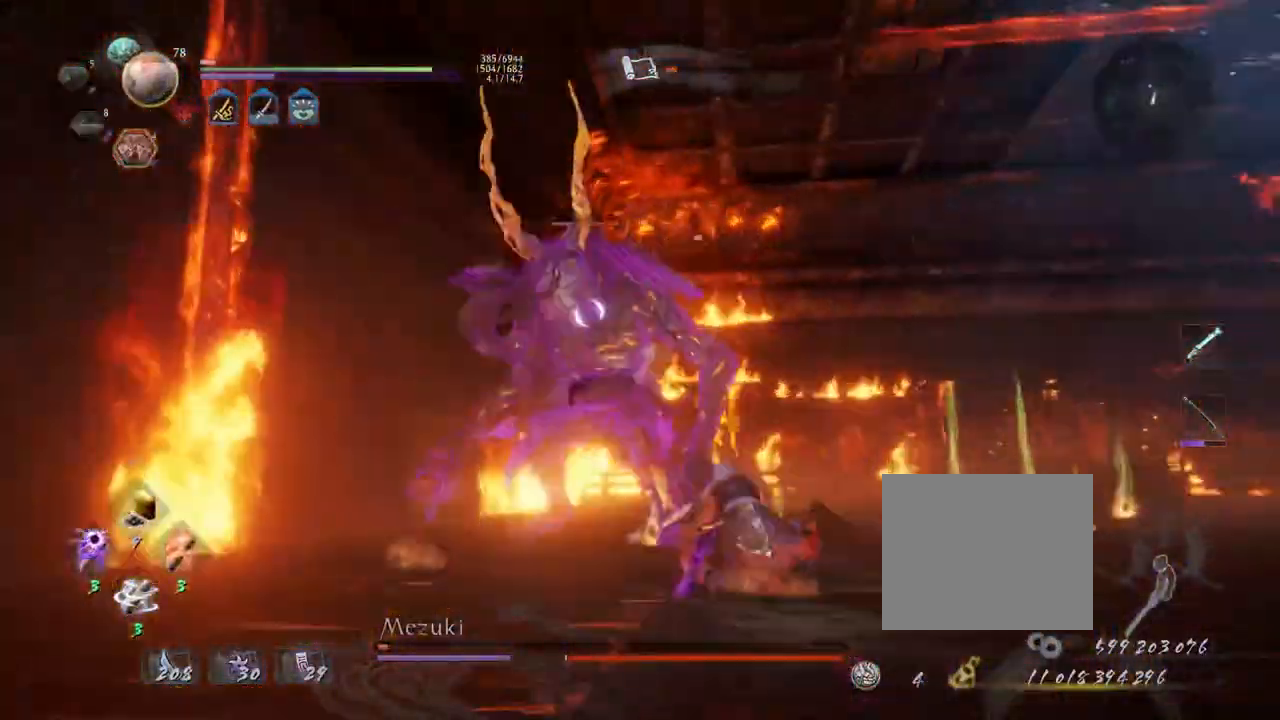
{"dt_ms": 1000, "buttons": ["CROSS", "L1"], "left_stick": "down-left", "right_stick": "center"}
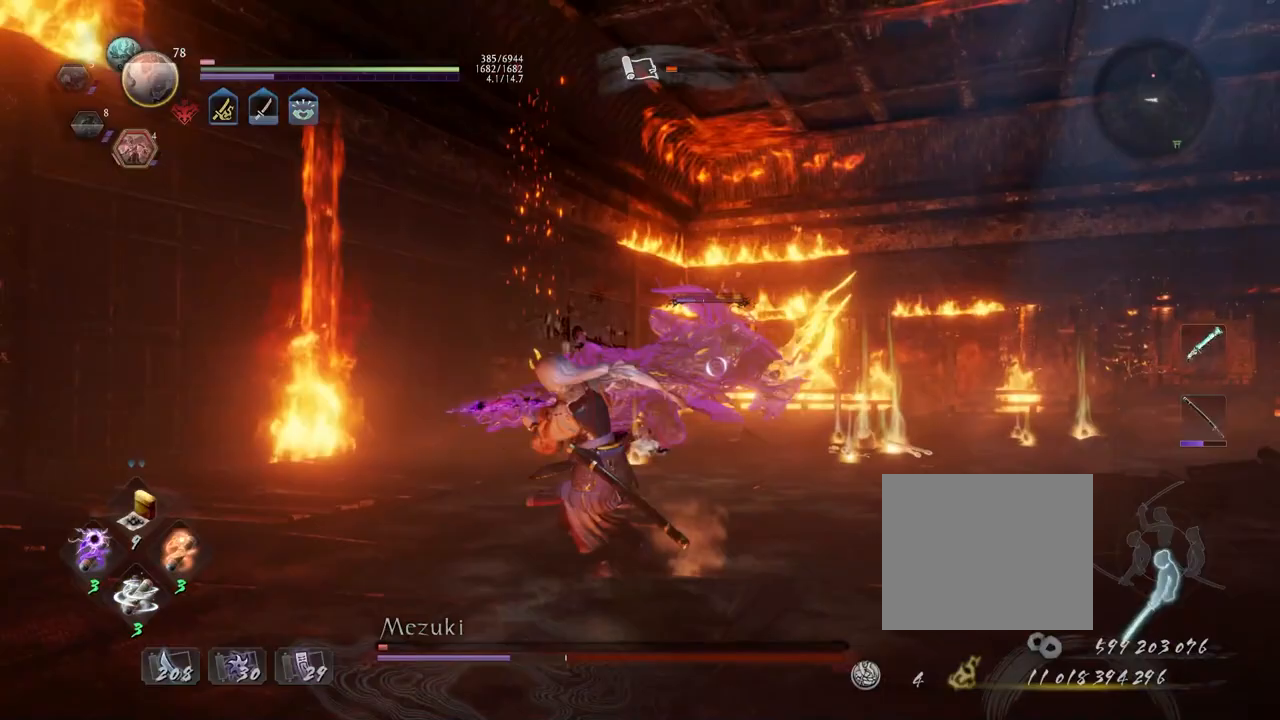
{"dt_ms": 500, "buttons": [], "left_stick": "down-right", "right_stick": "center", "events": [[217, "CROSS", "up"], [250, "L1", "up"], [283, "left_stick", "down-right"]]}
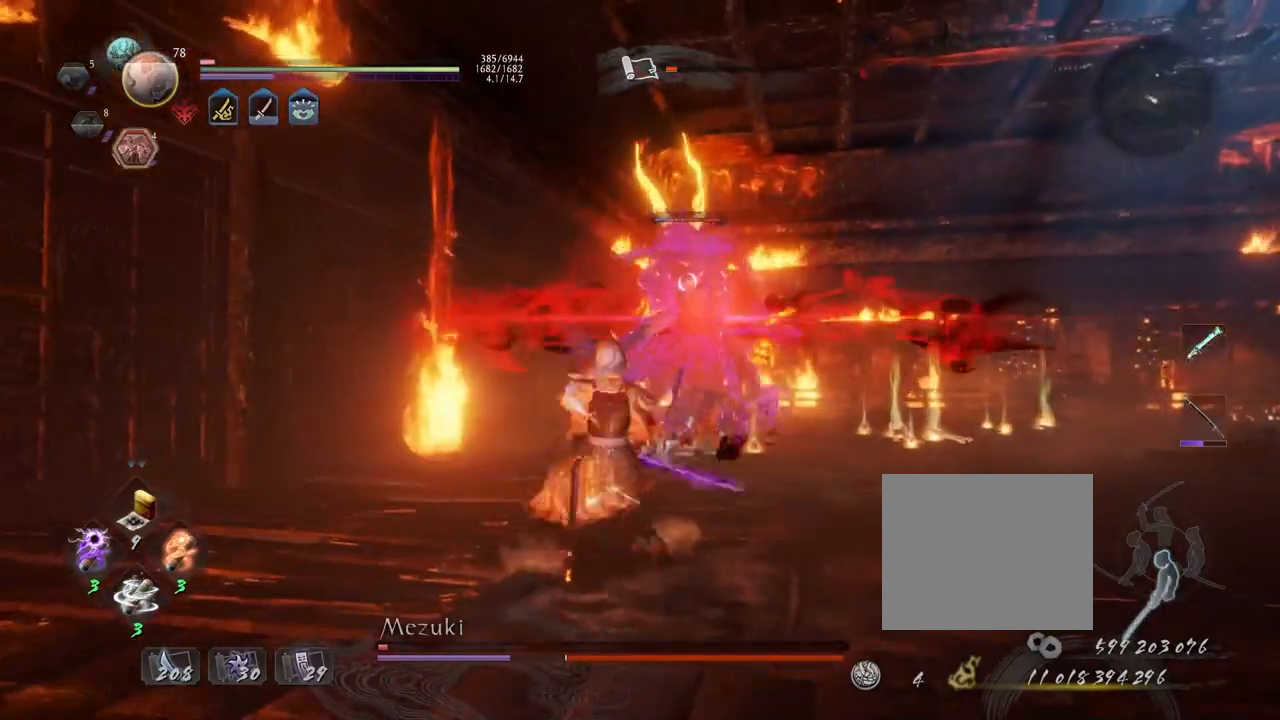
{"dt_ms": 500, "buttons": [], "left_stick": "up", "right_stick": "center", "events": [[133, "L1", "down"], [150, "left_stick", "right"], [383, "CROSS", "down"], [450, "CROSS", "up"], [500, "L1", "up"], [500, "left_stick", "up"]]}
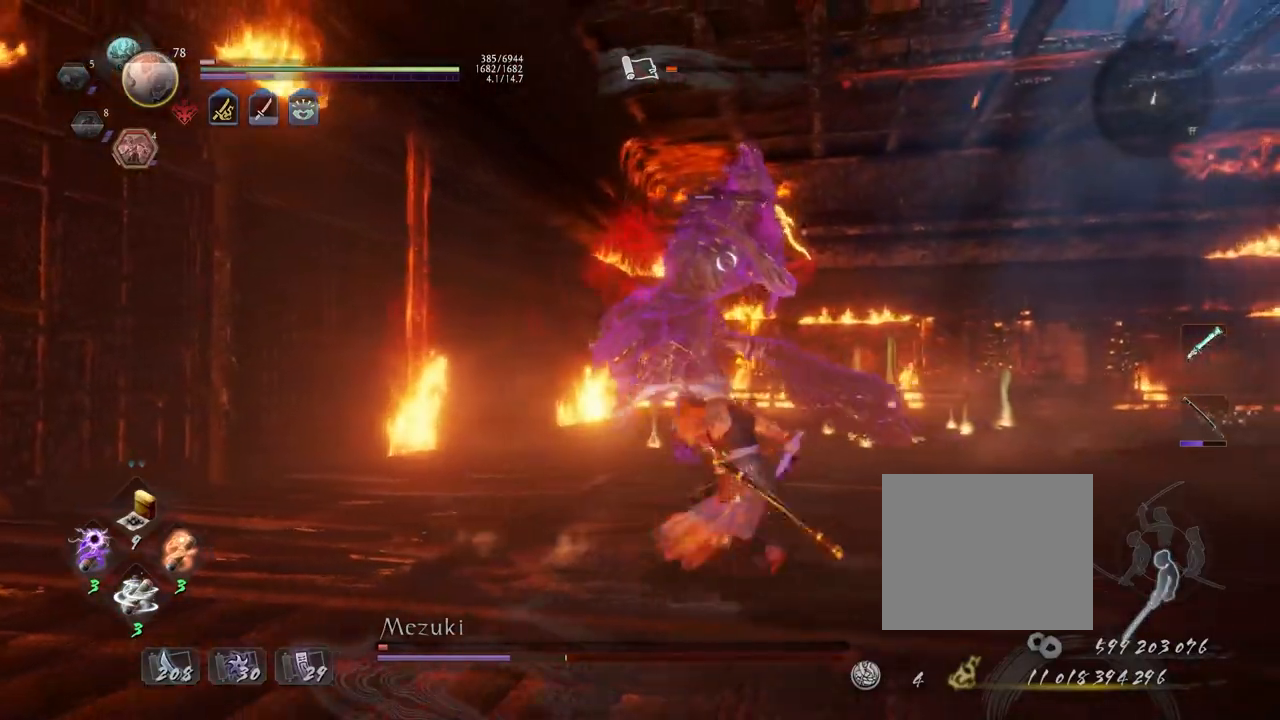
{"dt_ms": 500, "buttons": ["L1"], "left_stick": "up-left", "right_stick": "center", "events": [[333, "L1", "down"], [367, "left_stick", "up-left"]]}
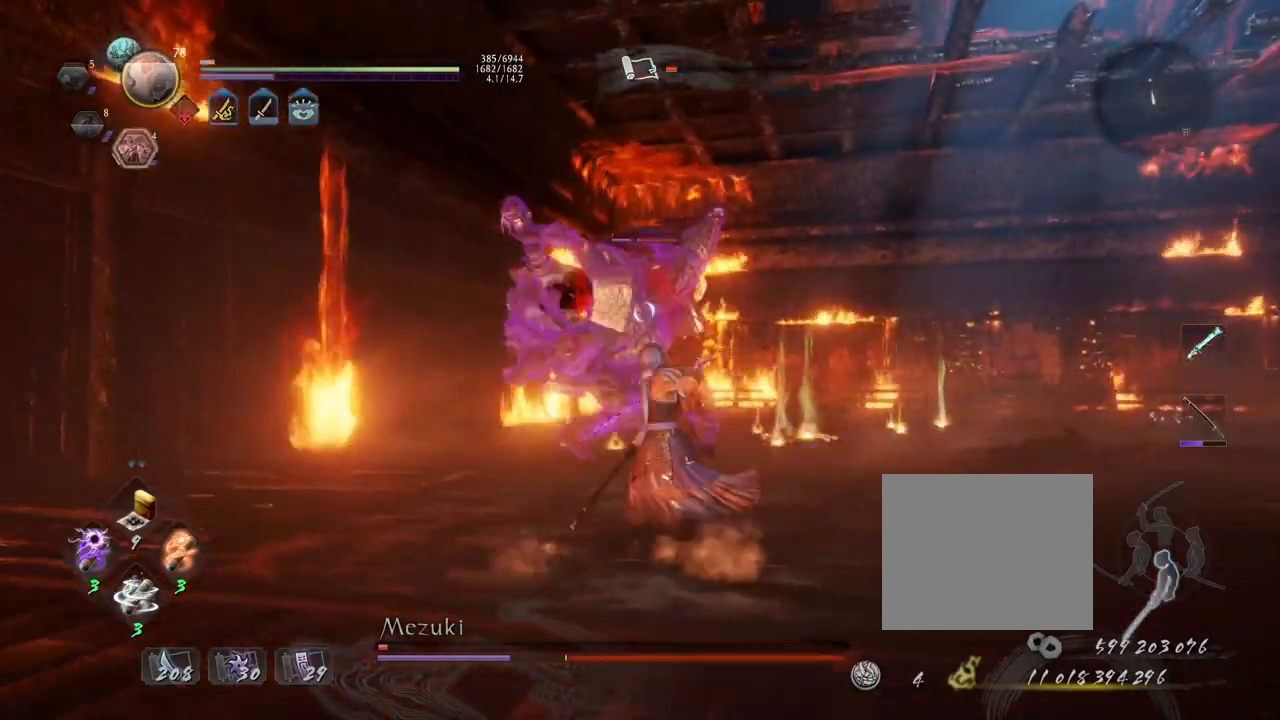
{"dt_ms": 500, "buttons": ["CROSS"], "left_stick": "up", "right_stick": "center", "events": [[33, "CROSS", "down"], [333, "L1", "up"], [433, "left_stick", "up"]]}
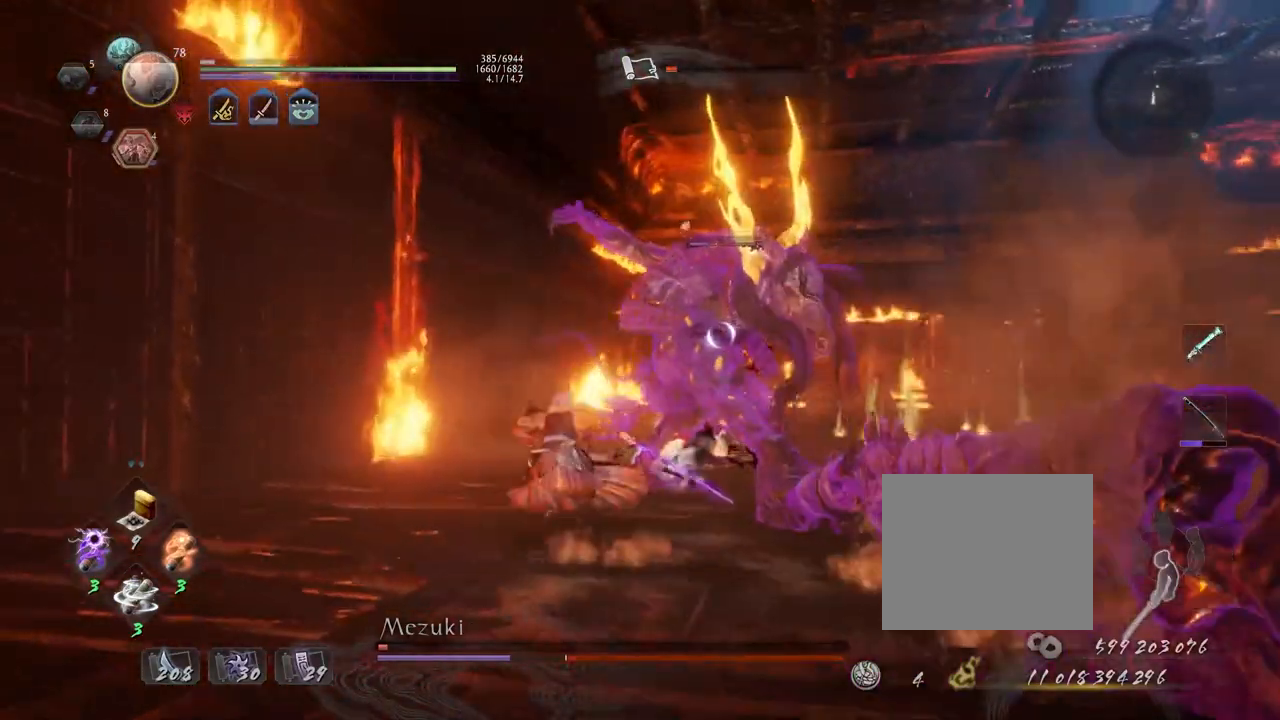
{"dt_ms": 500, "buttons": [], "left_stick": "center", "right_stick": "center"}
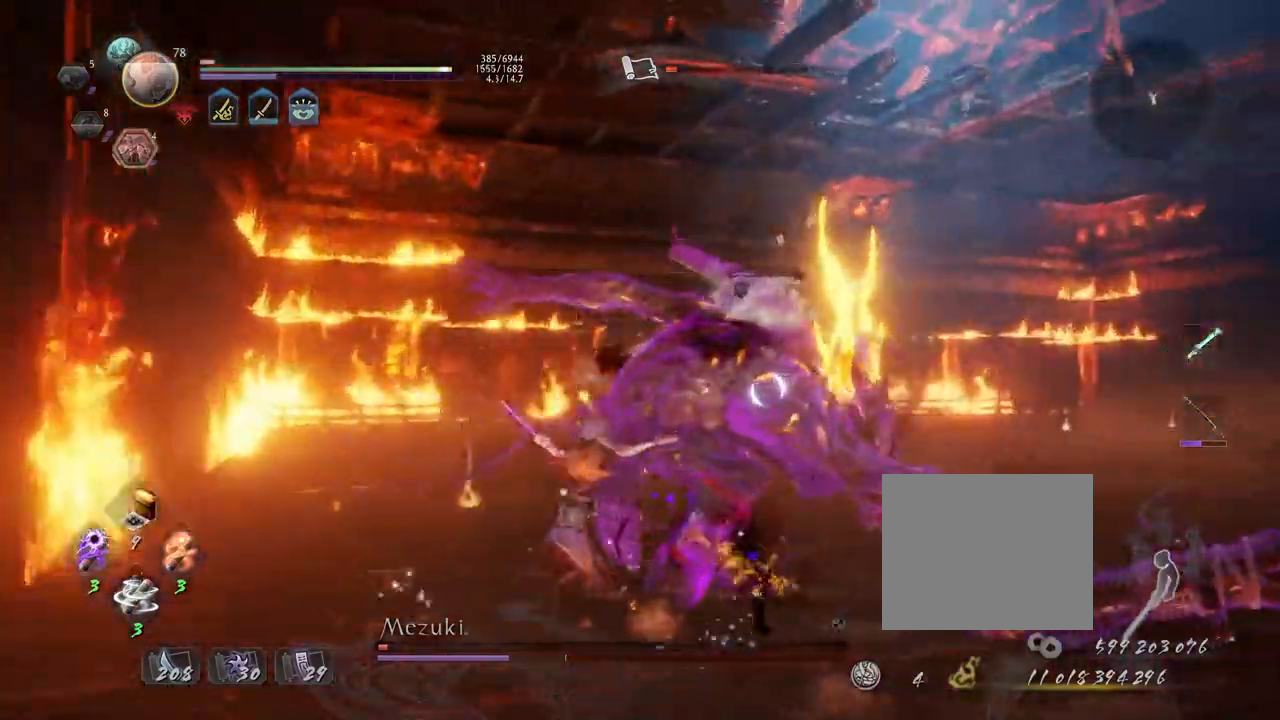
{"dt_ms": 500, "buttons": [], "left_stick": "center", "right_stick": "center", "events": []}
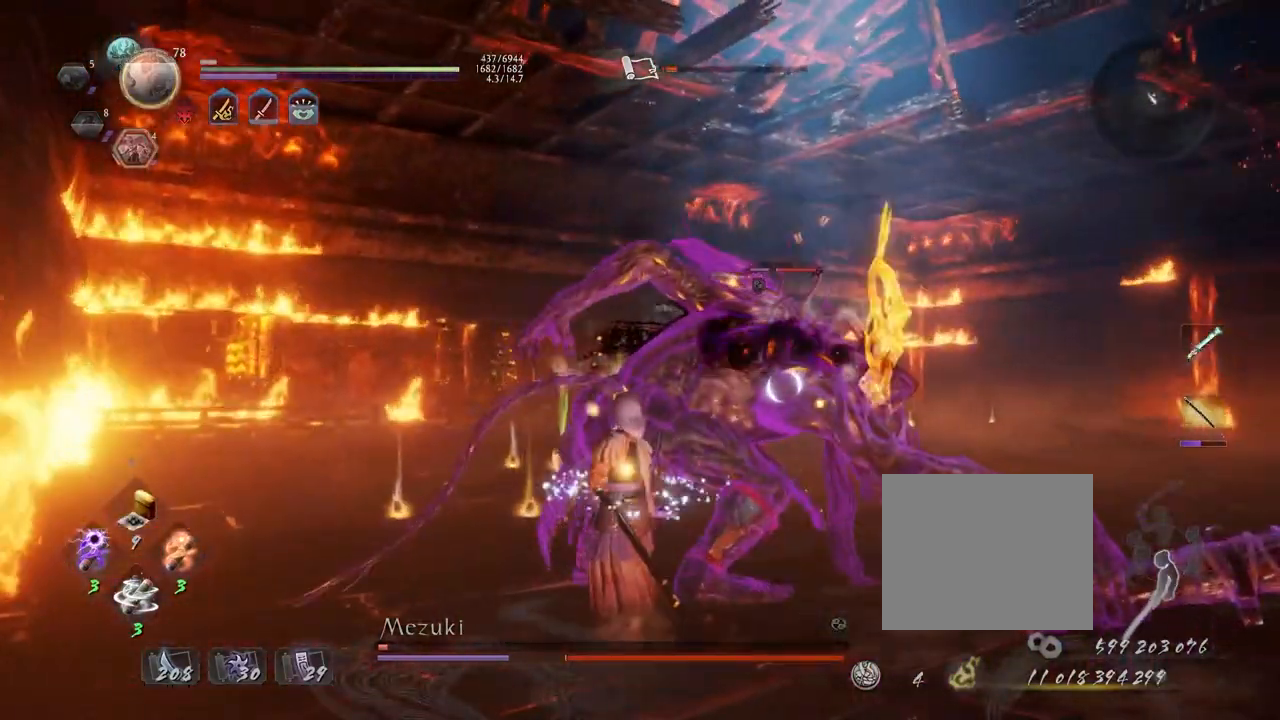
{"dt_ms": 500, "buttons": ["CIRCLE", "R1"], "left_stick": "center", "right_stick": "center", "events": [[33, "R1", "down"], [83, "CIRCLE", "down"]]}
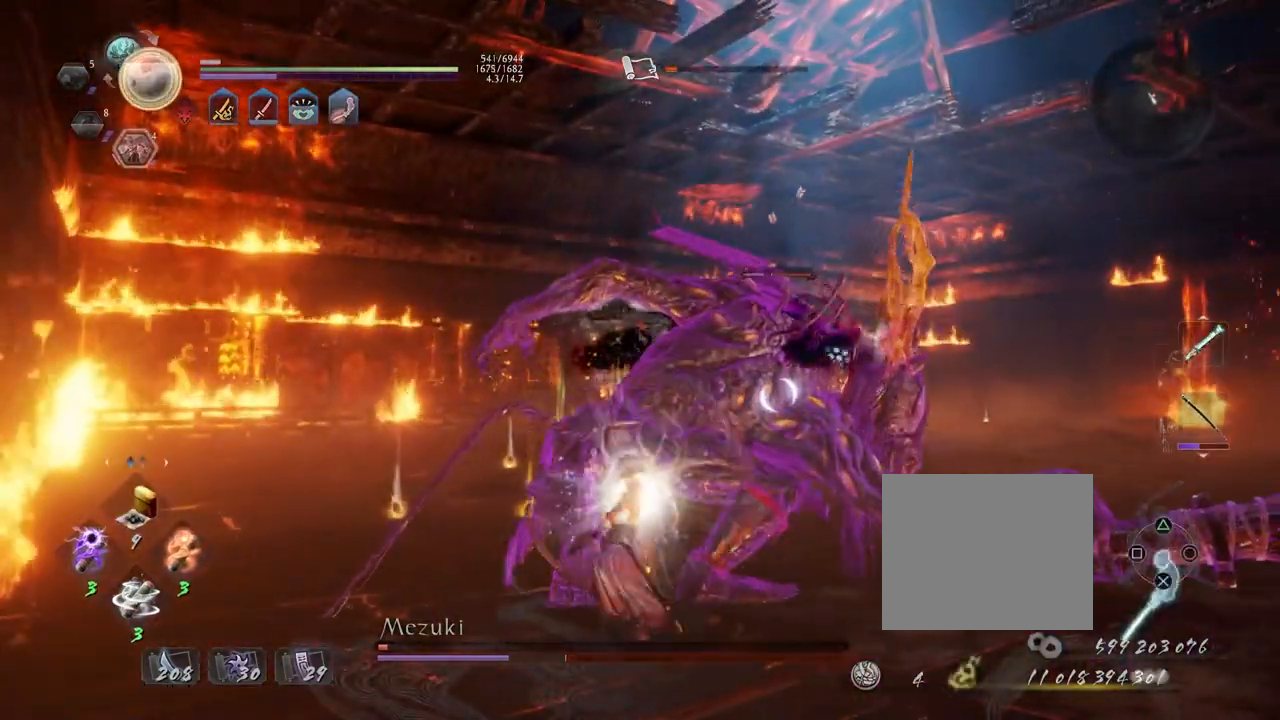
{"dt_ms": 500, "buttons": ["CIRCLE", "R1"], "left_stick": "center", "right_stick": "center", "events": []}
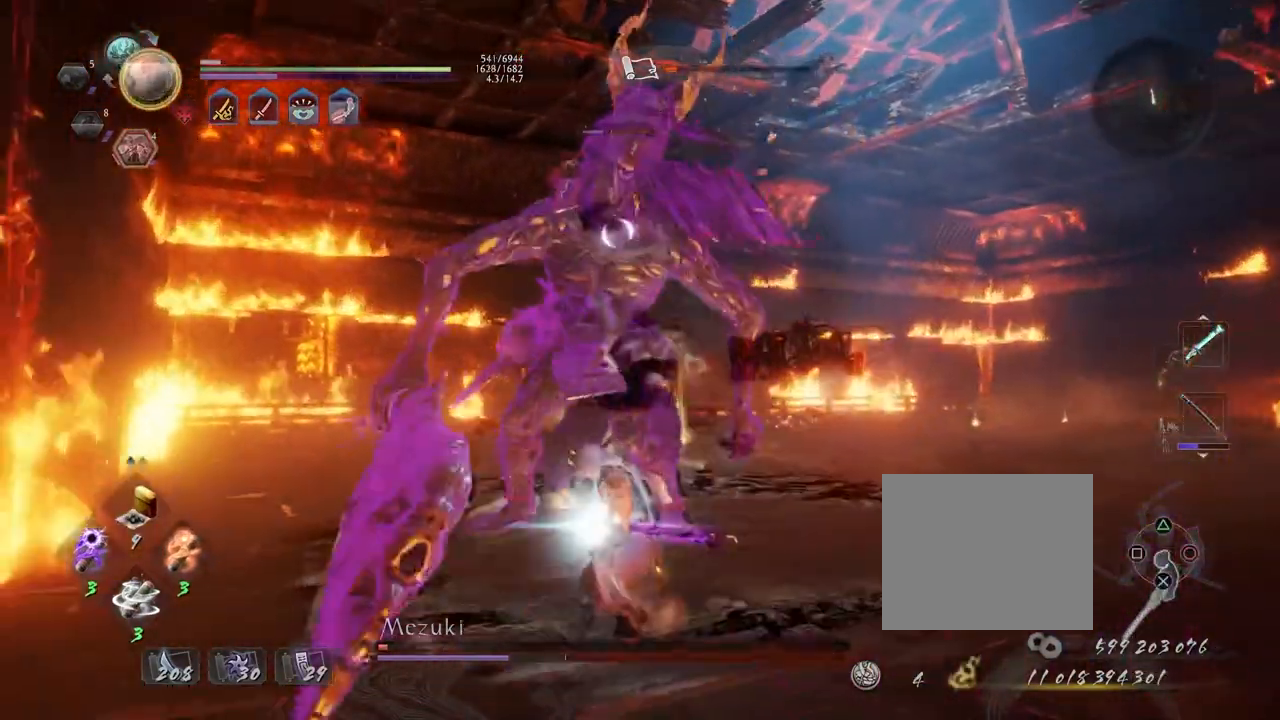
{"dt_ms": 500, "buttons": ["CIRCLE", "R1"], "left_stick": "center", "right_stick": "center", "events": []}
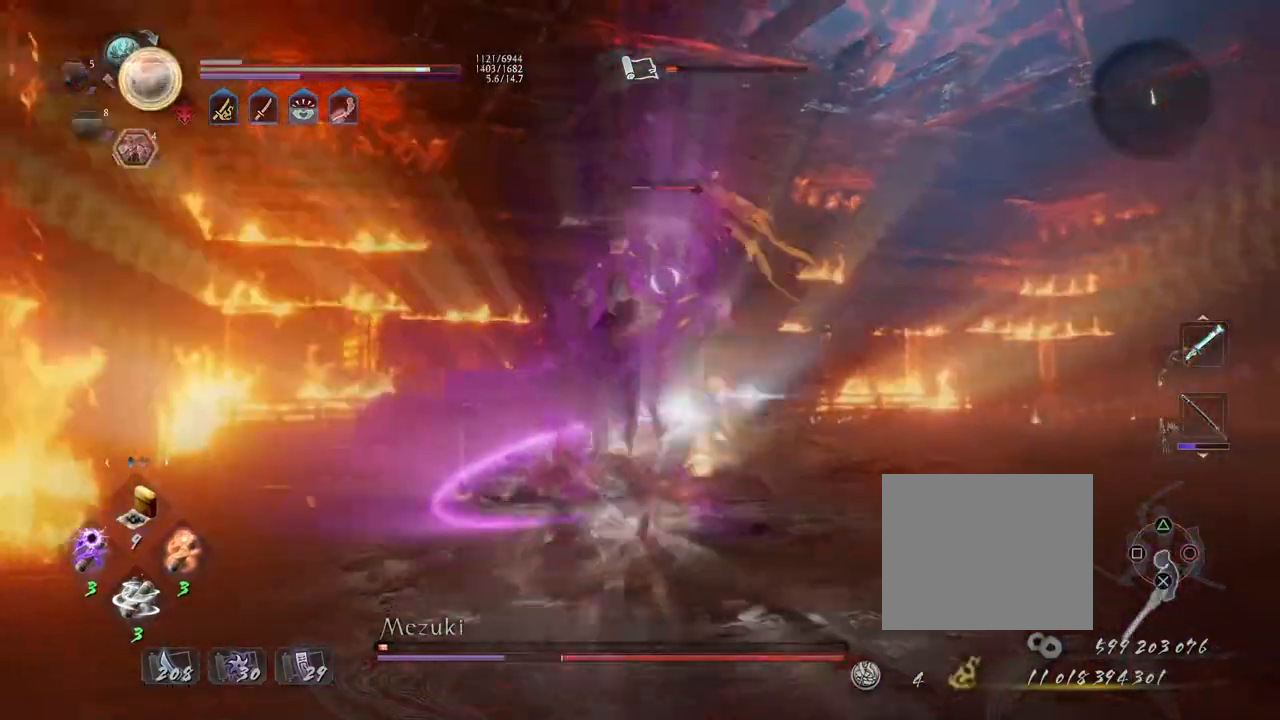
{"dt_ms": 500, "buttons": ["L1"], "left_stick": "up", "right_stick": "center", "events": [[167, "CIRCLE", "up"], [167, "R1", "up"], [267, "R1", "down"], [367, "SQUARE", "down"], [417, "R1", "up"], [417, "SQUARE", "up"], [450, "L1", "down"], [450, "left_stick", "up"]]}
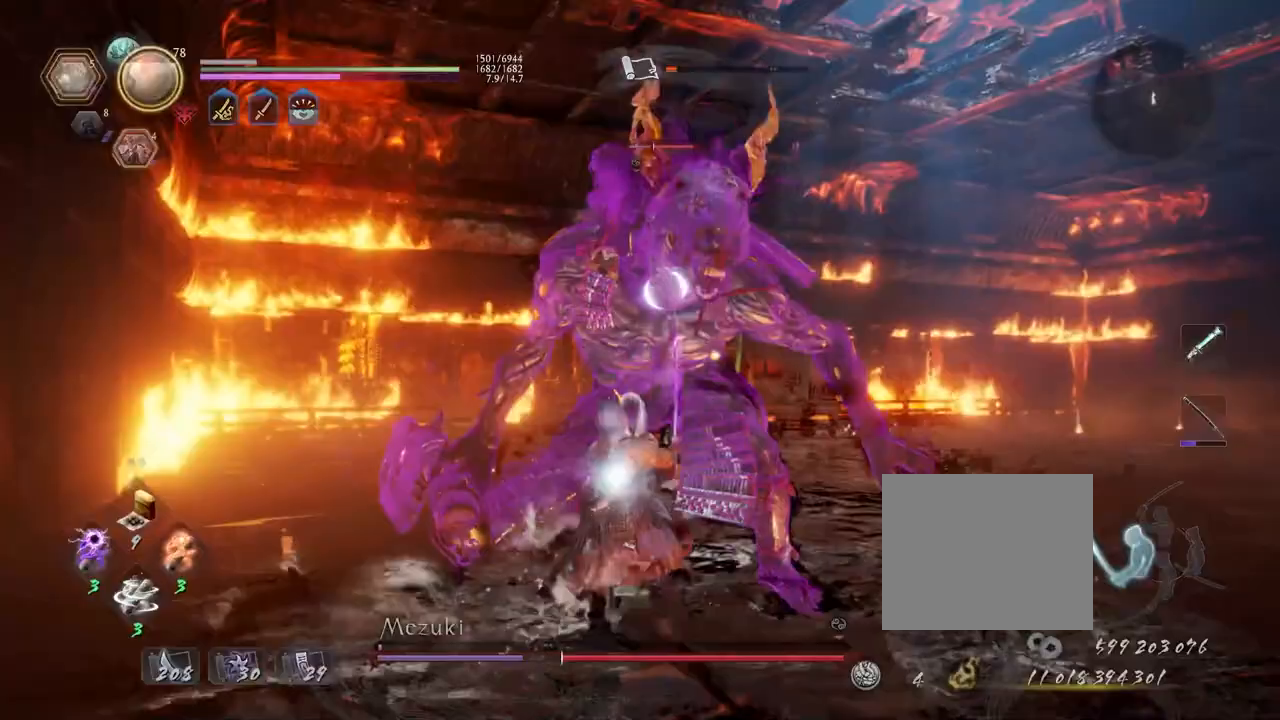
{"dt_ms": 500, "buttons": [], "left_stick": "center", "right_stick": "center", "events": [[17, "SQUARE", "down"], [83, "L1", "up"], [83, "SQUARE", "up"], [83, "left_stick", "center"]]}
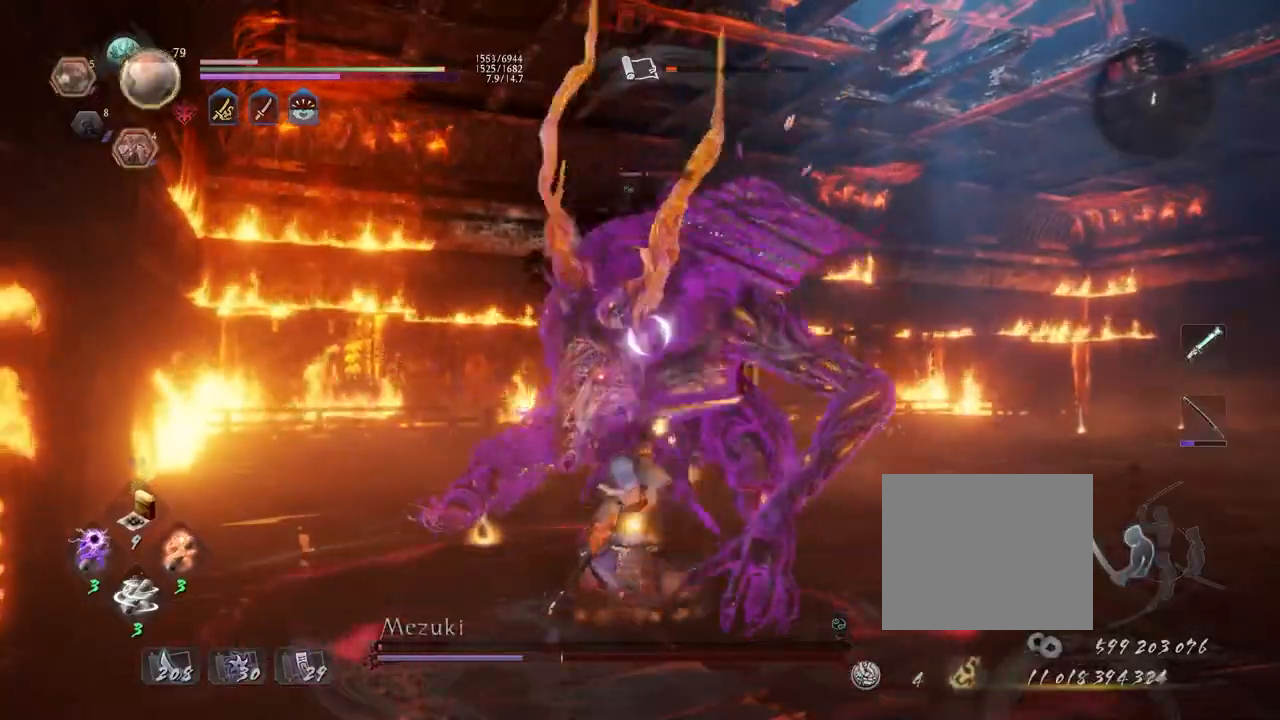
{"dt_ms": 500, "buttons": [], "left_stick": "center", "right_stick": "center", "events": []}
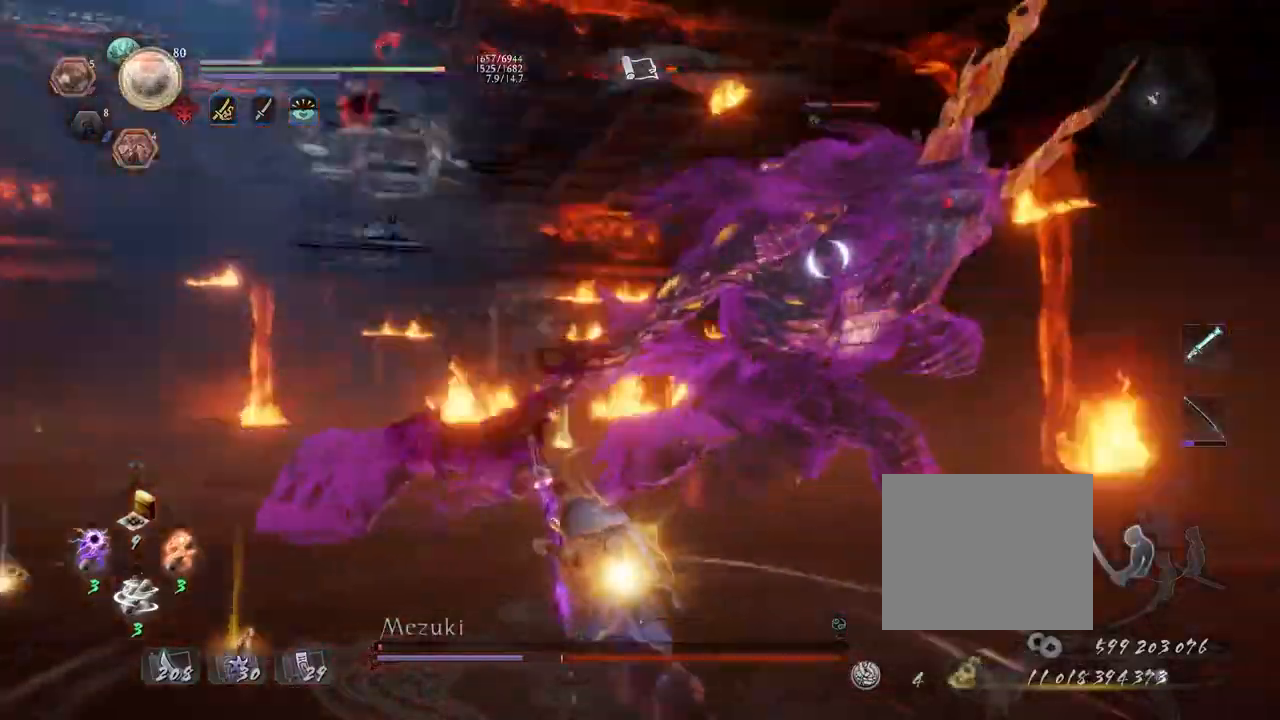
{"dt_ms": 500, "buttons": [], "left_stick": "center", "right_stick": "center", "events": []}
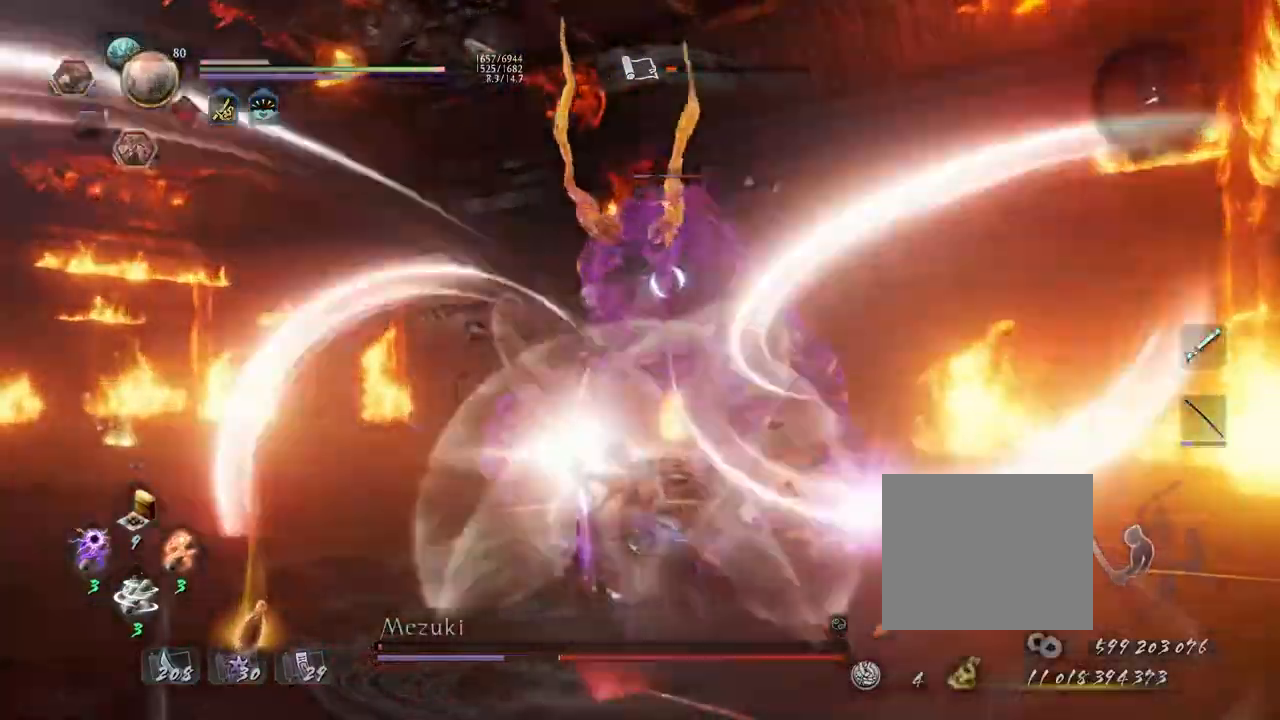
{"dt_ms": 500, "buttons": [], "left_stick": "center", "right_stick": "center", "events": []}
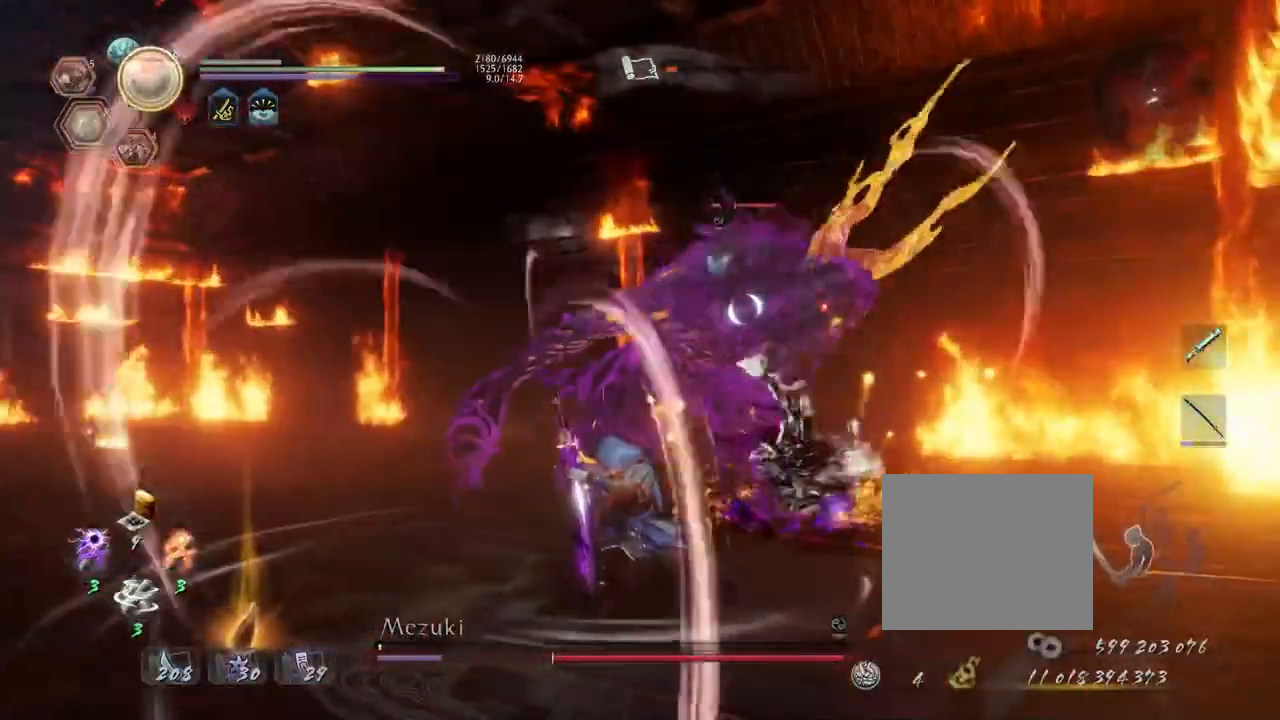
{"dt_ms": 500, "buttons": ["CROSS", "L1"], "left_stick": "left", "right_stick": "center", "events": [[367, "R1", "down"], [433, "SQUARE", "down"], [450, "SQUARE", "up"], [467, "CROSS", "down"], [483, "L1", "down"], [500, "R1", "up"], [500, "left_stick", "left"]]}
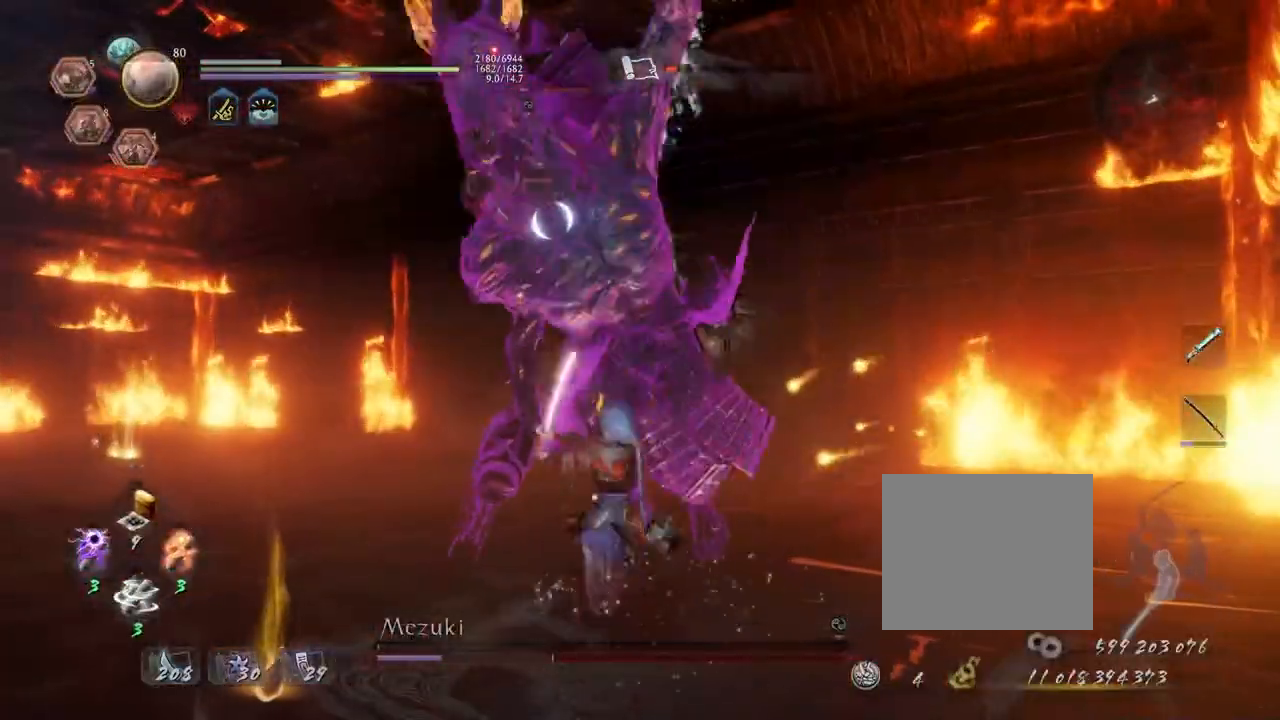
{"dt_ms": 500, "buttons": [], "left_stick": "up", "right_stick": "center", "events": [[33, "CROSS", "up"], [83, "CROSS", "down"], [267, "L1", "up"], [433, "left_stick", "up"], [500, "CROSS", "up"]]}
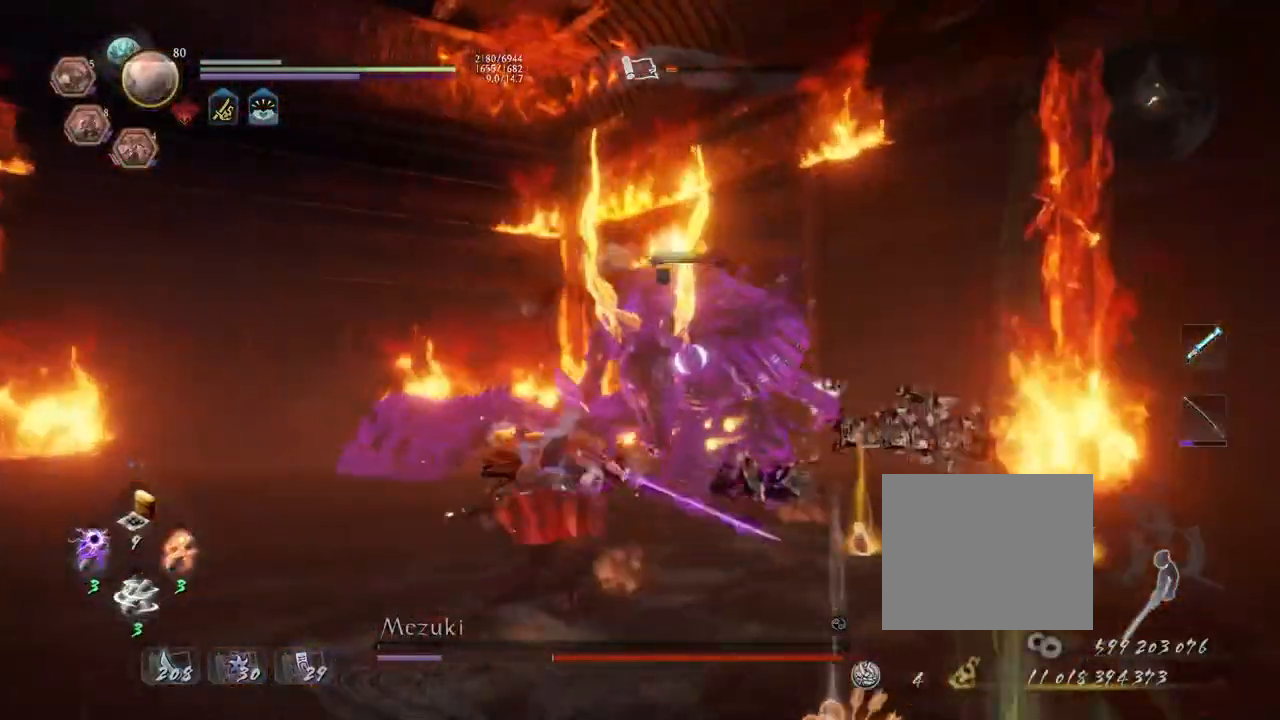
{"dt_ms": 500, "buttons": ["TRIANGLE"], "left_stick": "center", "right_stick": "center", "events": [[167, "left_stick", "center"], [250, "TRIANGLE", "down"]]}
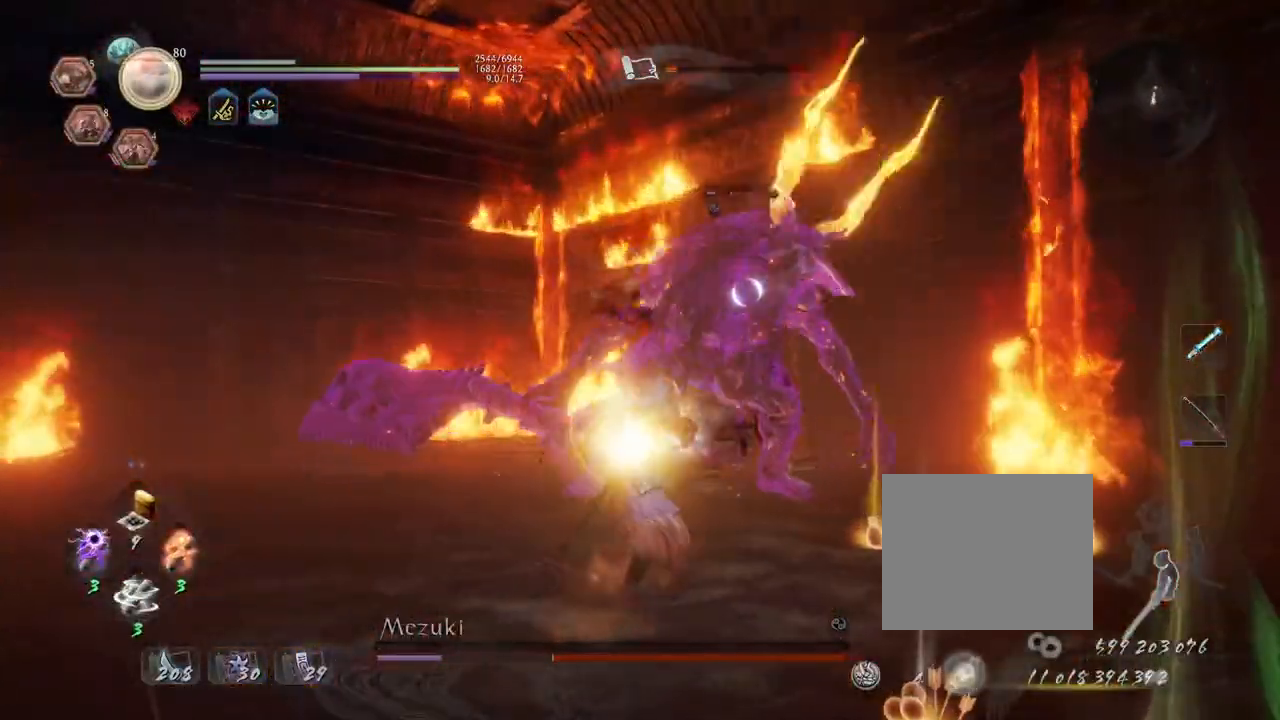
{"dt_ms": 500, "buttons": ["TRIANGLE"], "left_stick": "center", "right_stick": "center", "events": []}